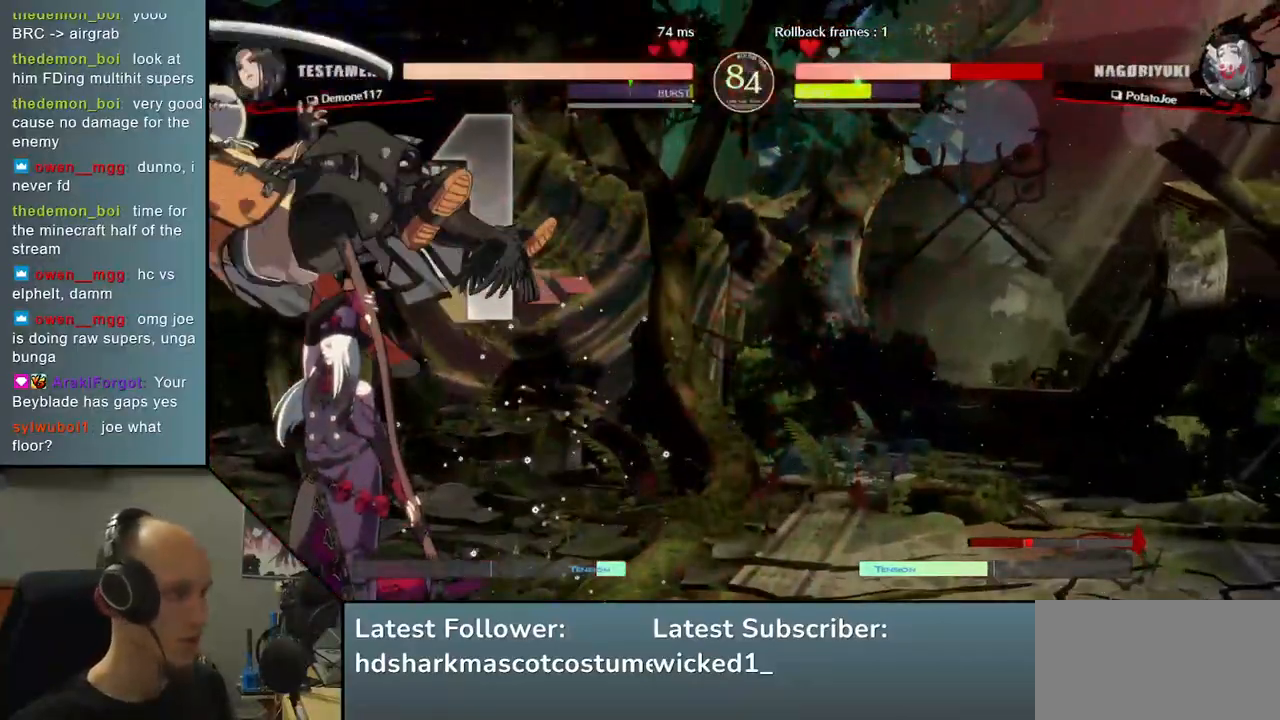
Gameplay with a controller (arcade stick); each line is a JSON object with the inputs held at the frame after it. "events" lists button and stick changes between this image and that frame as [ms after this image, input, new state], when the widget could be followed in between. Not read: L3 R3.
{"buttons": [], "left_stick": "left", "events": []}
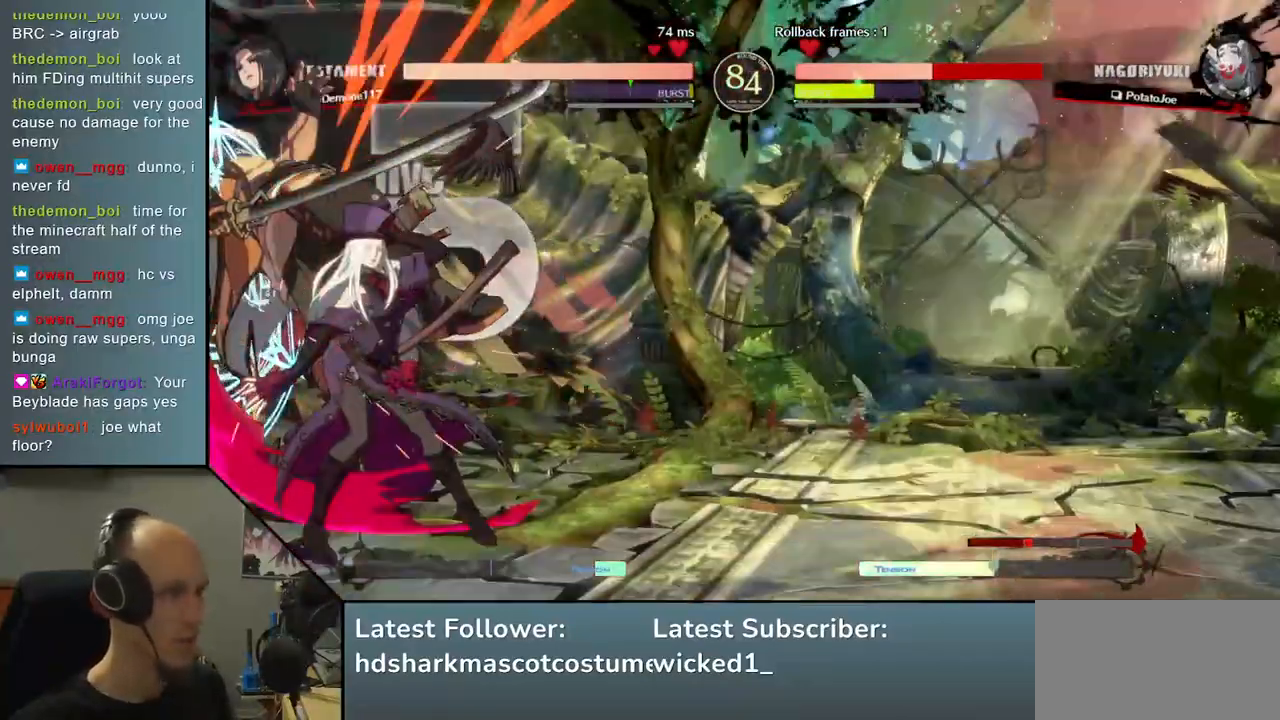
{"buttons": [], "left_stick": "down-left", "events": [[250, "left_stick", "down-left"]]}
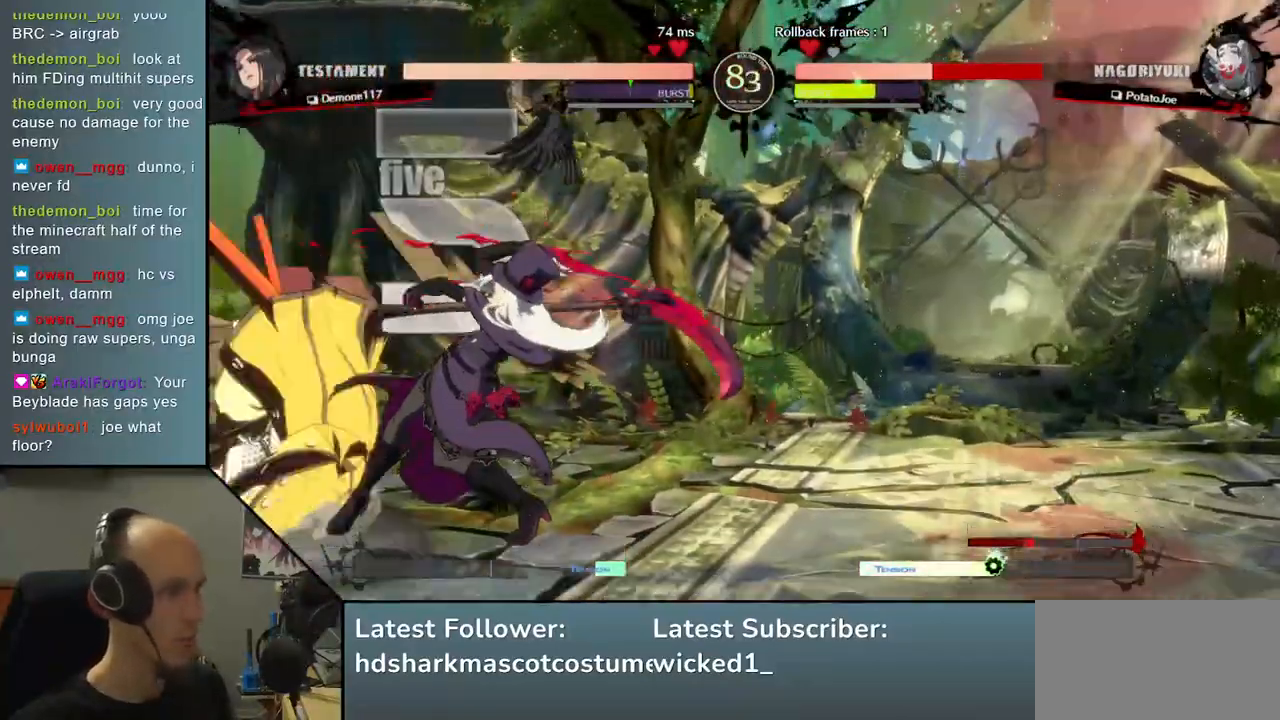
{"buttons": [], "left_stick": "down-left", "events": []}
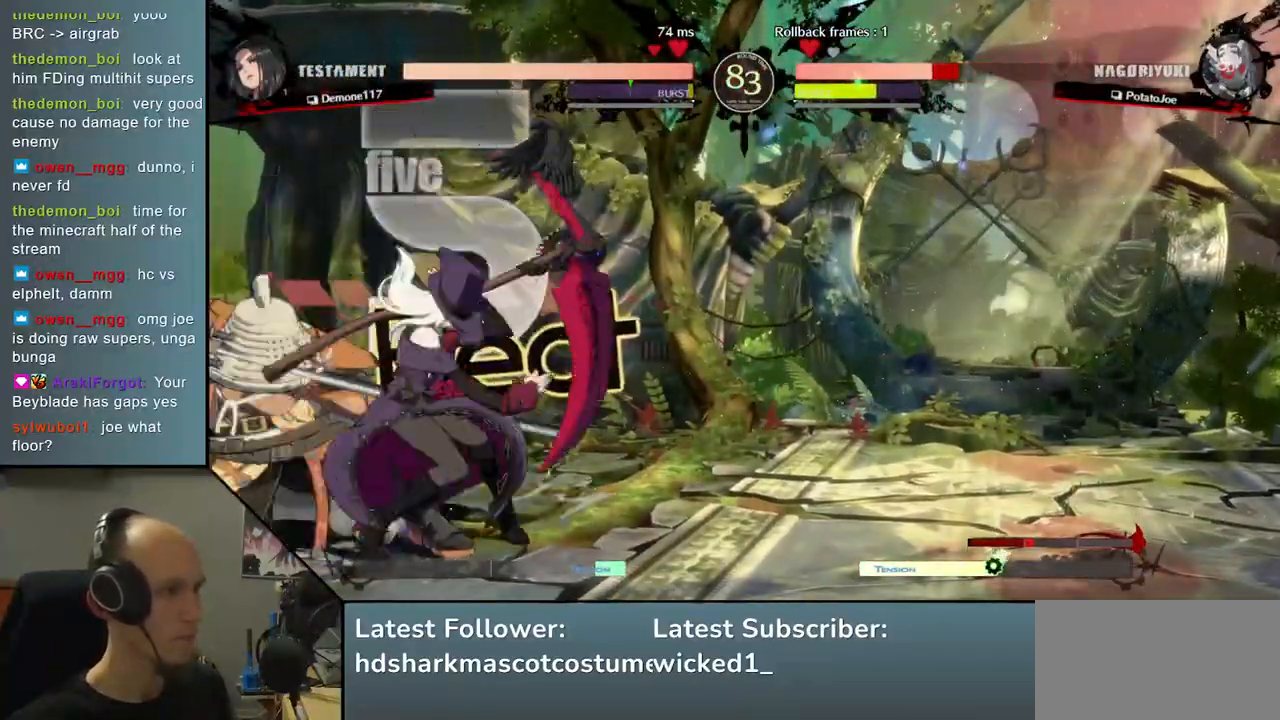
{"buttons": [], "left_stick": "down-left", "events": []}
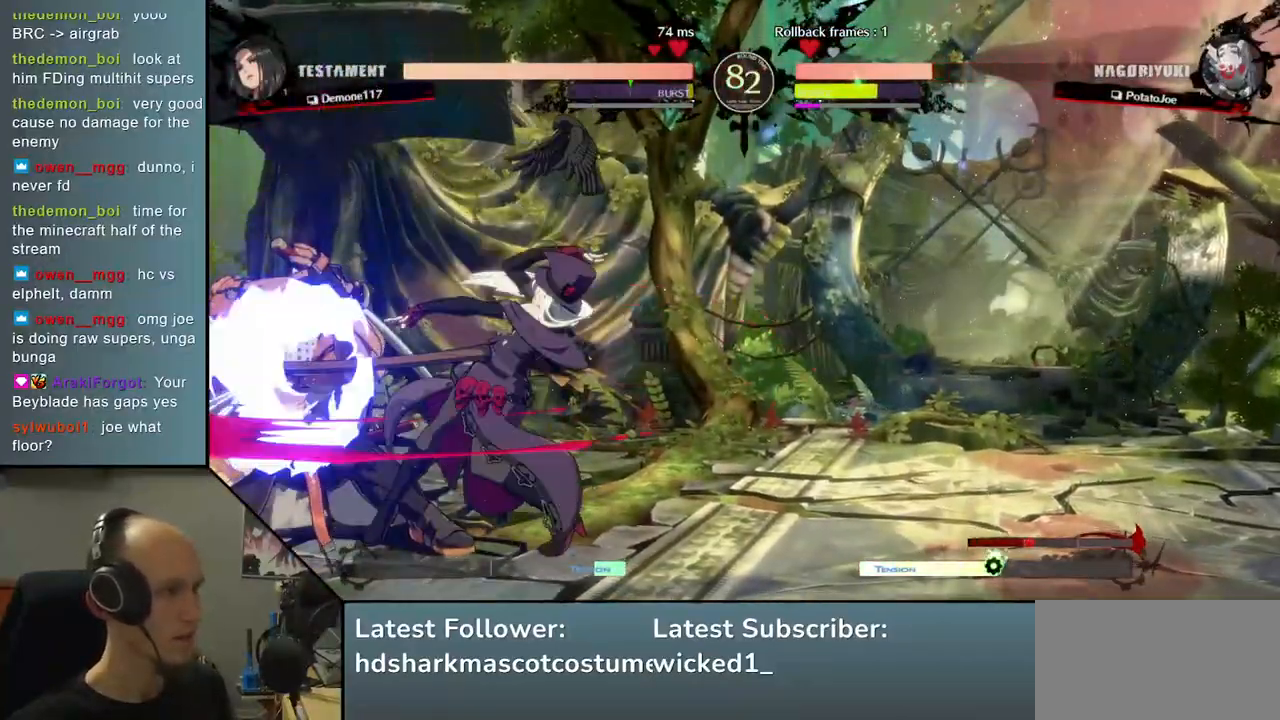
{"buttons": ["TRIANGLE"], "left_stick": "center", "events": [[67, "R2", "down"], [67, "SQUARE", "down"], [83, "R1", "down"], [83, "TRIANGLE", "down"], [233, "TRIANGLE", "up"], [250, "R1", "up"], [250, "R2", "up"], [250, "SQUARE", "up"], [450, "left_stick", "center"], [500, "TRIANGLE", "down"]]}
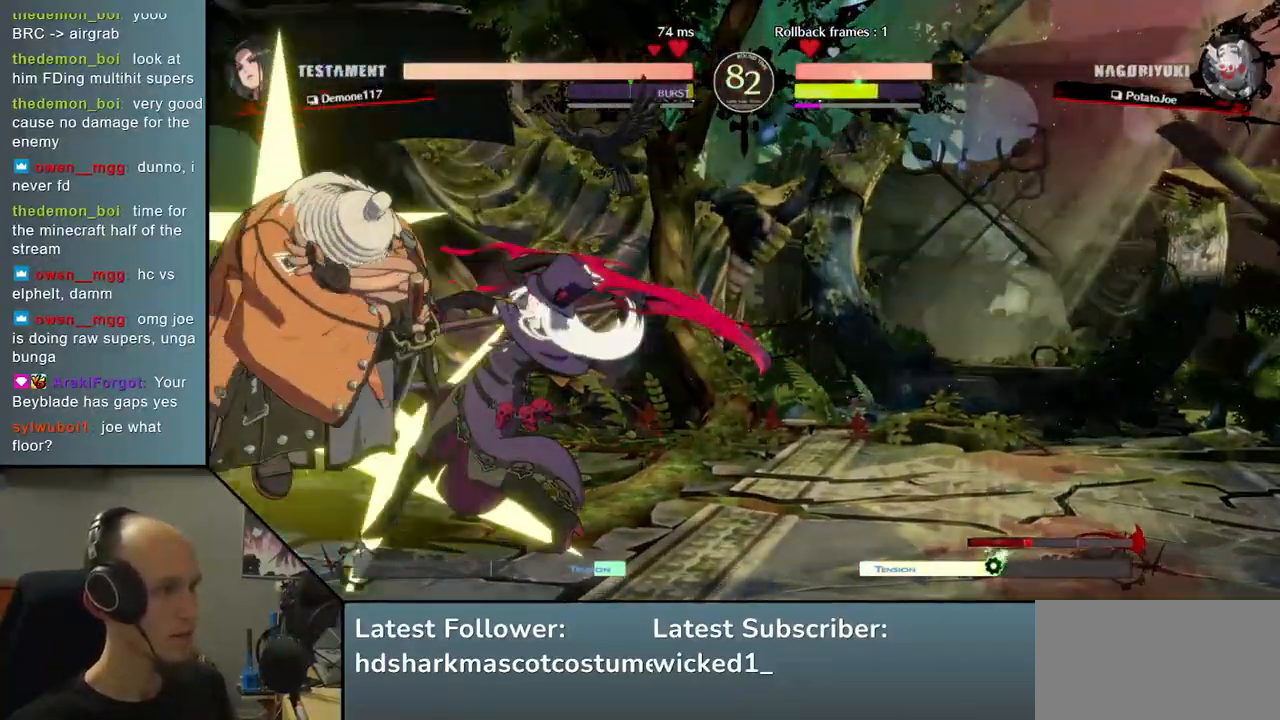
{"buttons": [], "left_stick": "center", "events": [[83, "TRIANGLE", "up"], [200, "TRIANGLE", "down"], [267, "TRIANGLE", "up"], [367, "TRIANGLE", "down"], [450, "TRIANGLE", "up"]]}
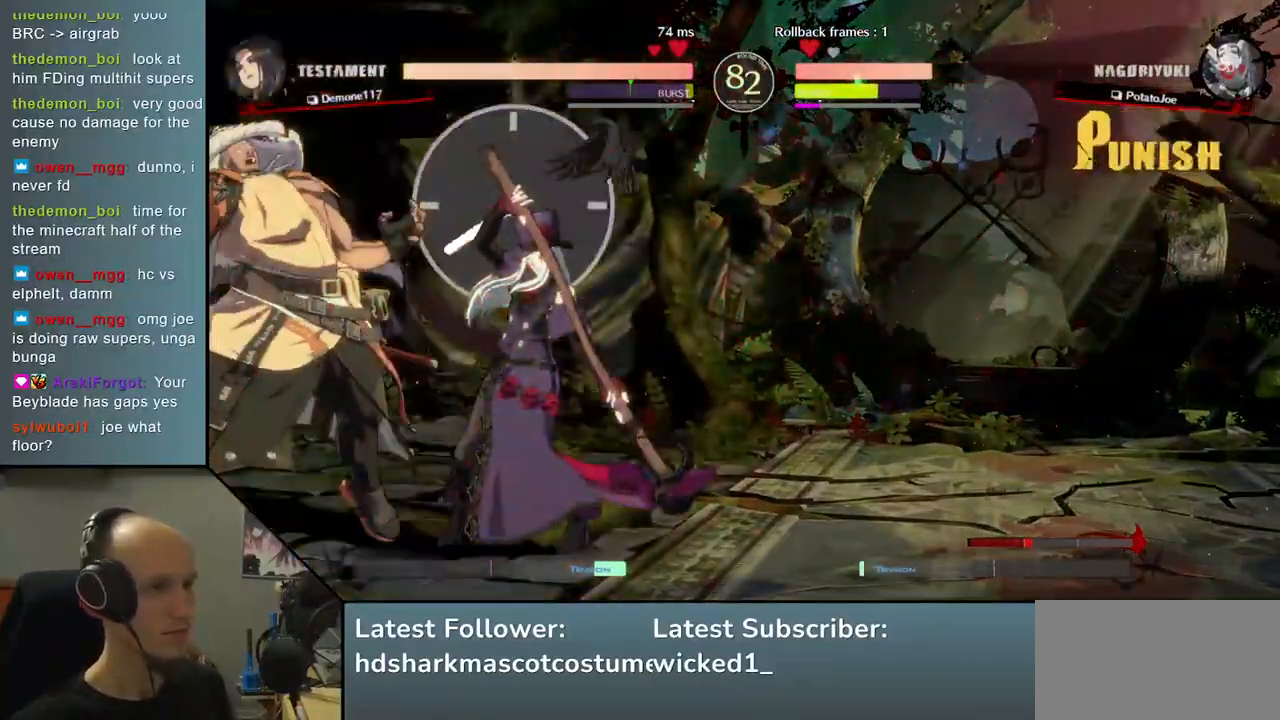
{"buttons": ["TRIANGLE"], "left_stick": "center", "events": [[50, "TRIANGLE", "down"], [133, "TRIANGLE", "up"], [250, "TRIANGLE", "down"], [333, "TRIANGLE", "up"], [433, "TRIANGLE", "down"]]}
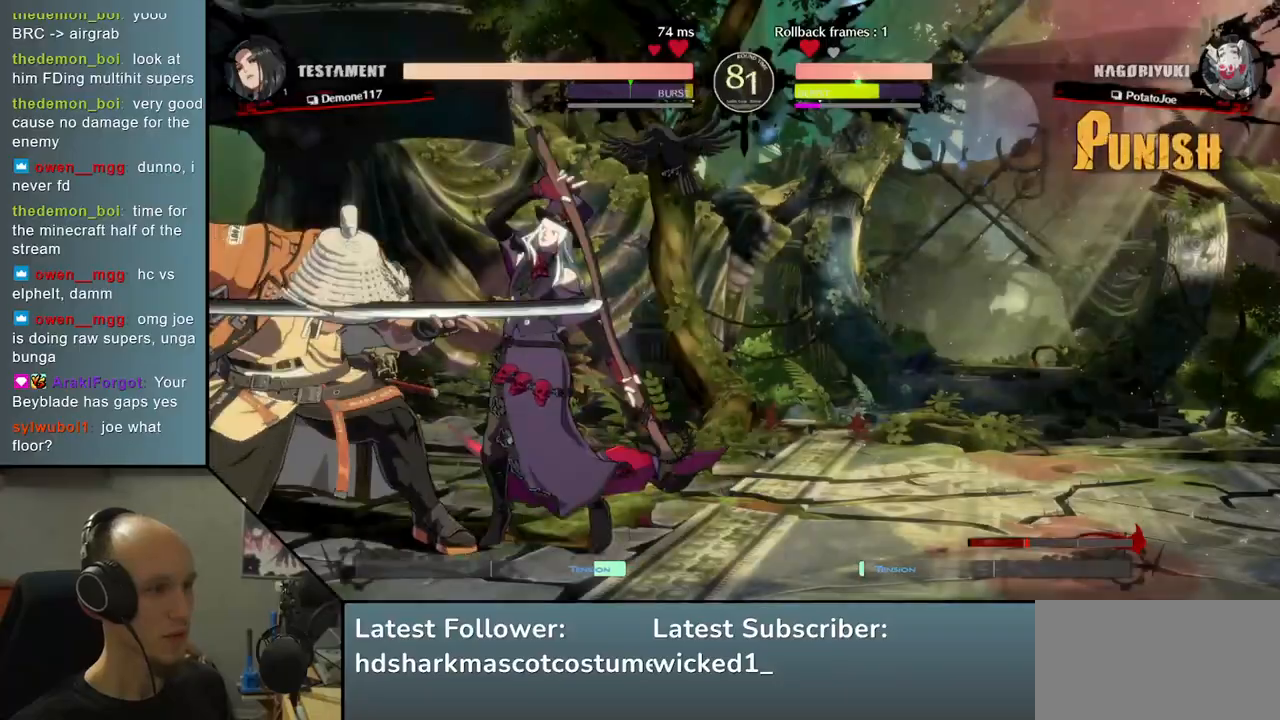
{"buttons": [], "left_stick": "center", "events": [[17, "TRIANGLE", "up"], [133, "TRIANGLE", "down"], [217, "TRIANGLE", "up"], [350, "TRIANGLE", "down"], [433, "TRIANGLE", "up"]]}
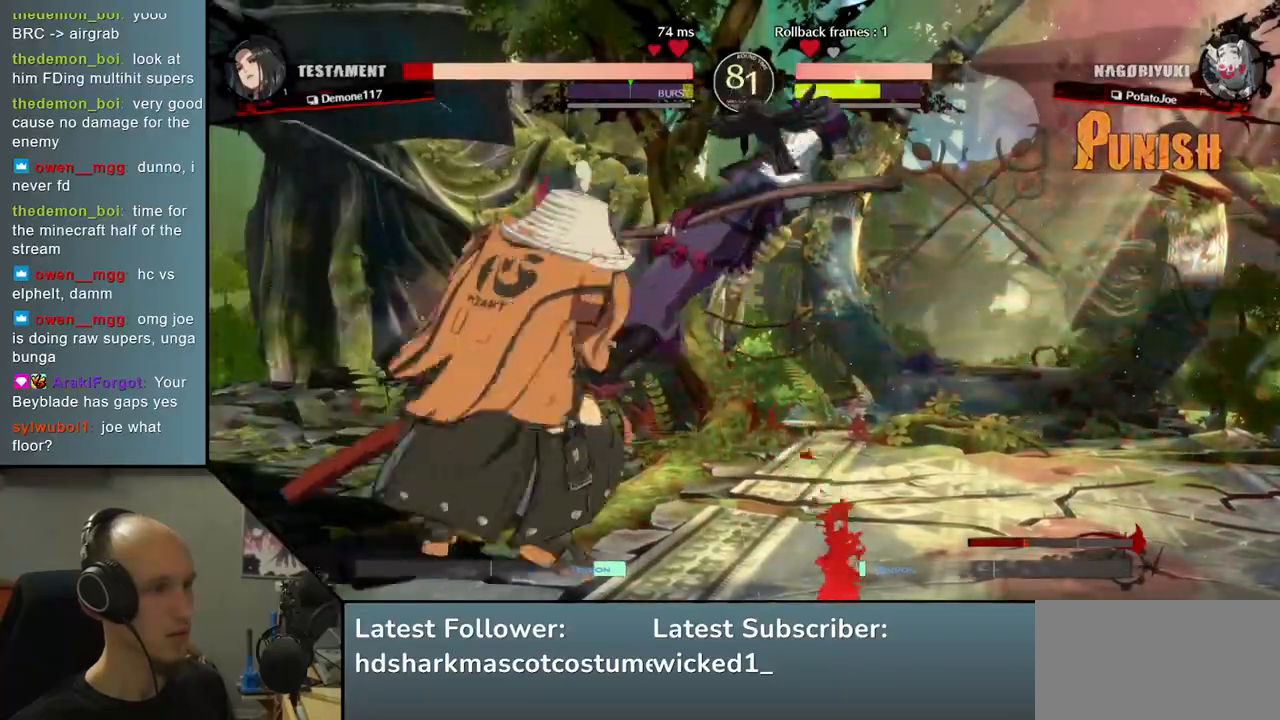
{"buttons": ["TRIANGLE"], "left_stick": "center", "events": [[50, "TRIANGLE", "down"], [133, "TRIANGLE", "up"], [250, "TRIANGLE", "down"], [333, "TRIANGLE", "up"], [467, "TRIANGLE", "down"]]}
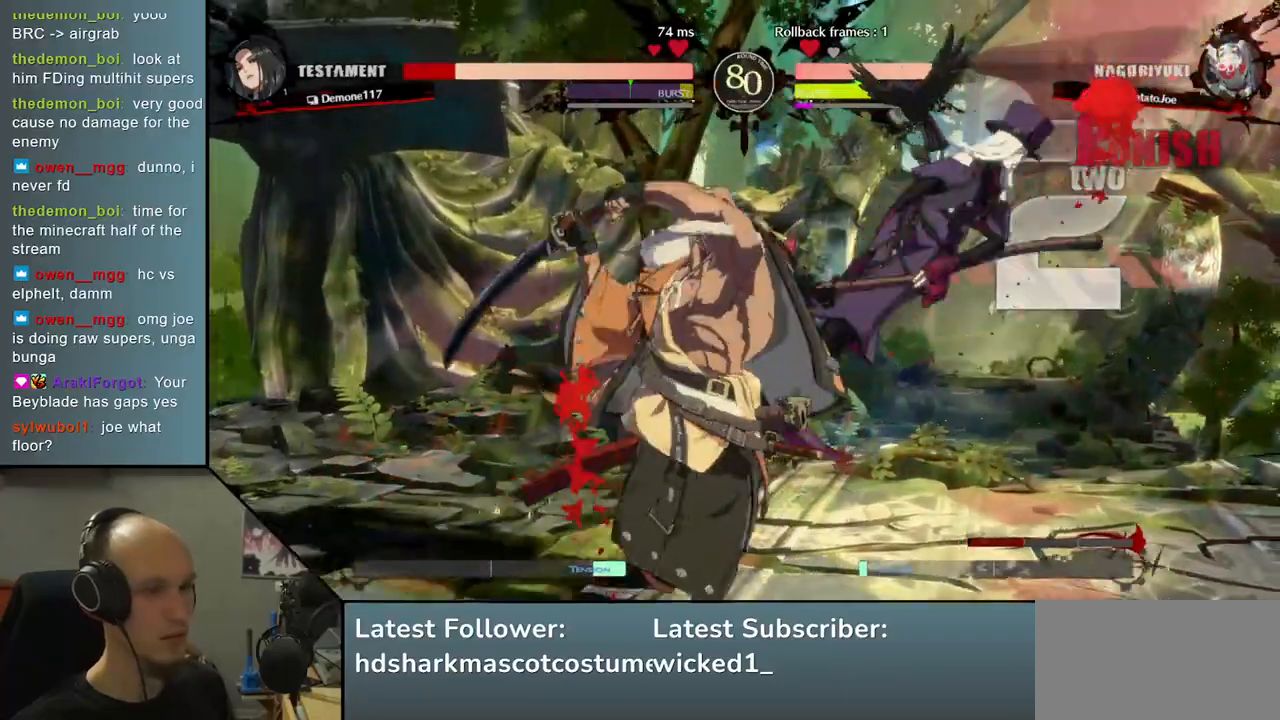
{"buttons": [], "left_stick": "center", "events": [[50, "TRIANGLE", "up"]]}
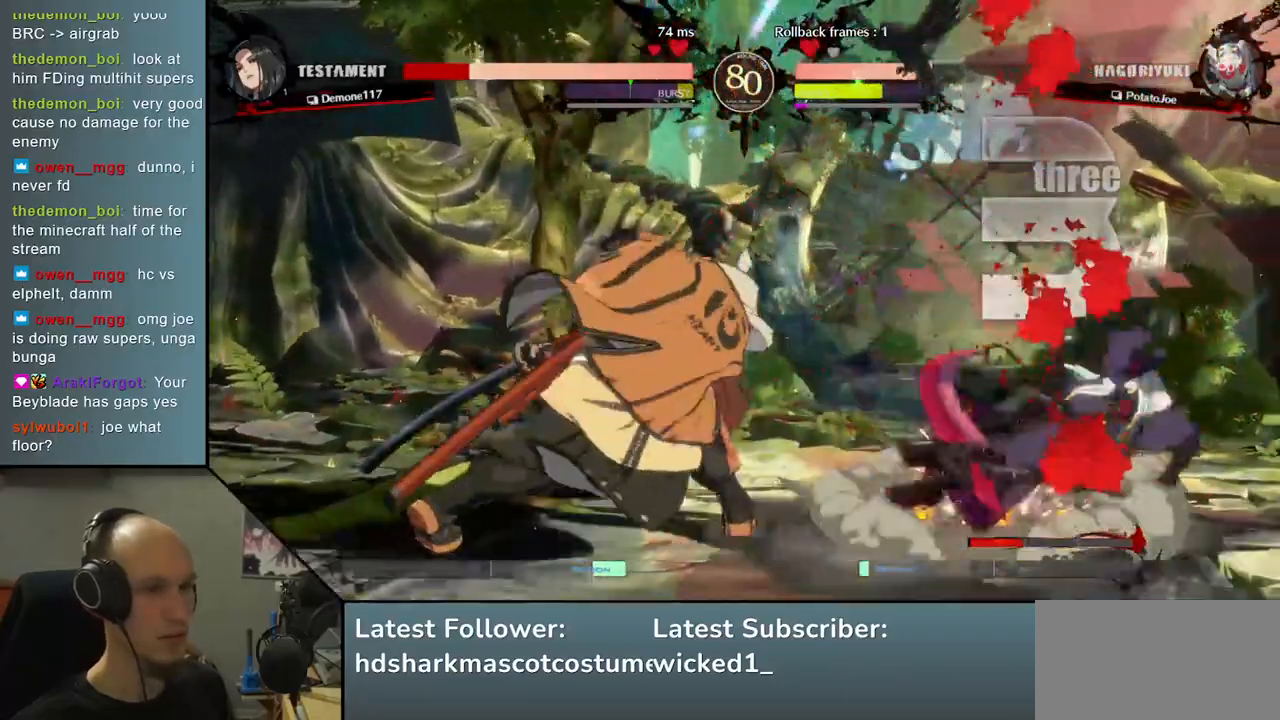
{"buttons": [], "left_stick": "center", "events": []}
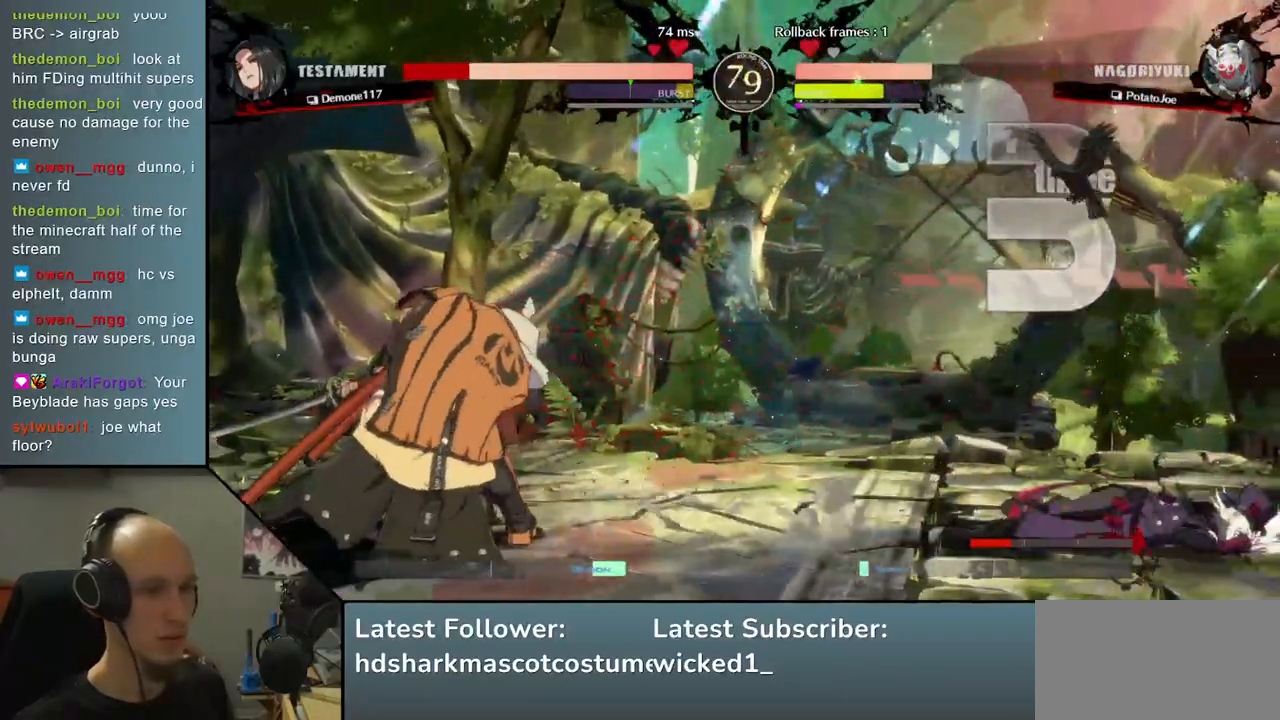
{"buttons": [], "left_stick": "right", "events": [[133, "left_stick", "down"], [217, "left_stick", "right"], [267, "TRIANGLE", "down"], [317, "left_stick", "center"], [383, "TRIANGLE", "up"], [383, "left_stick", "down"], [450, "left_stick", "right"]]}
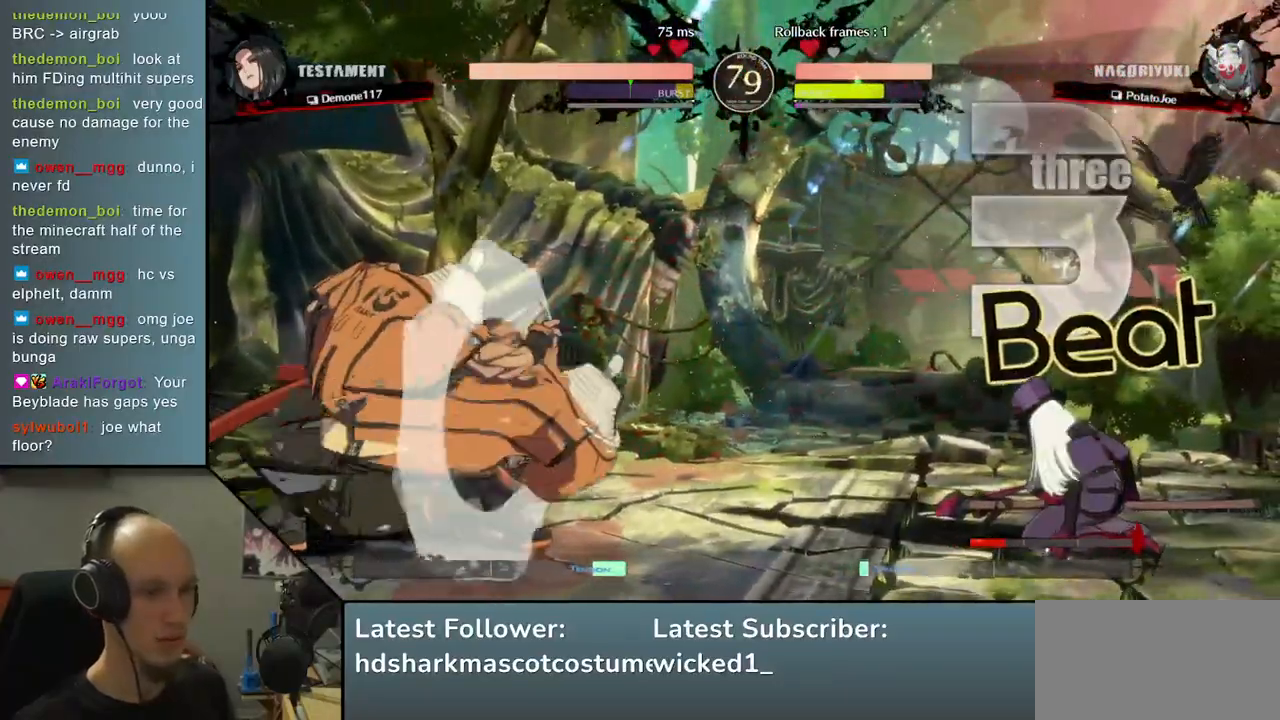
{"buttons": ["TRIANGLE"], "left_stick": "center", "events": [[17, "L2", "down"], [100, "left_stick", "center"], [117, "L2", "up"], [267, "TRIANGLE", "down"], [350, "TRIANGLE", "up"], [467, "TRIANGLE", "down"]]}
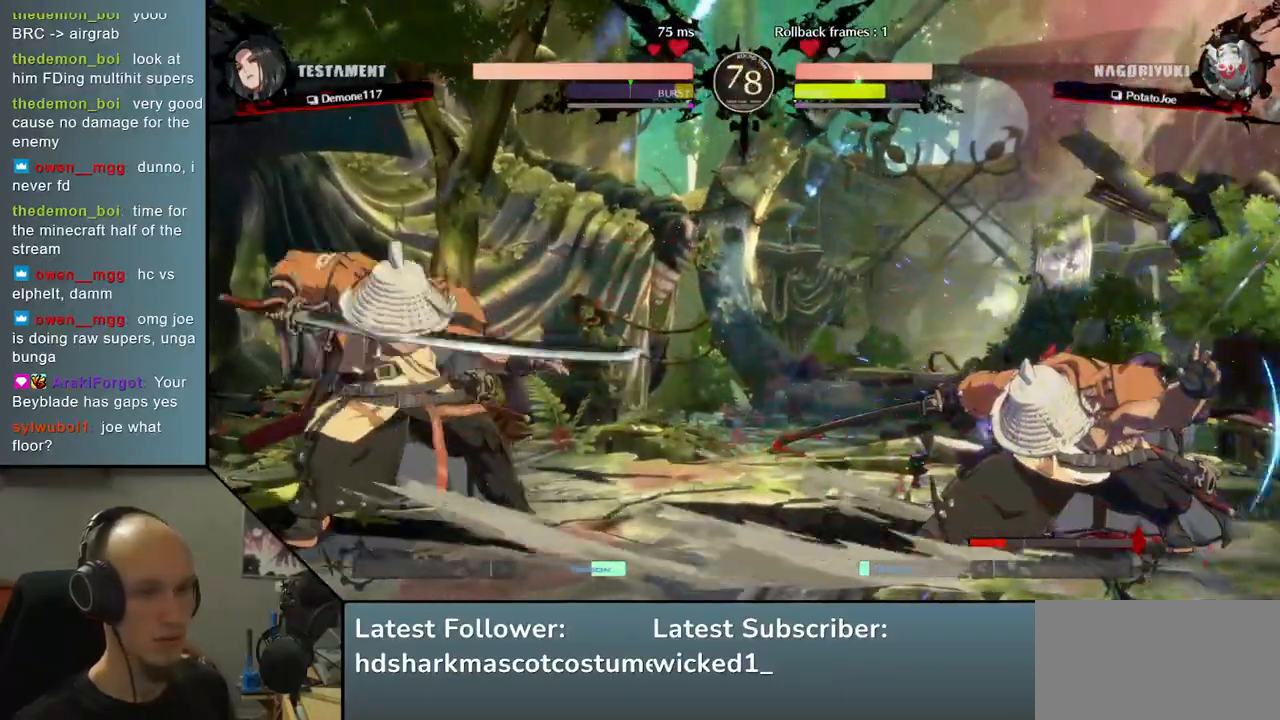
{"buttons": [], "left_stick": "center", "events": [[50, "TRIANGLE", "up"]]}
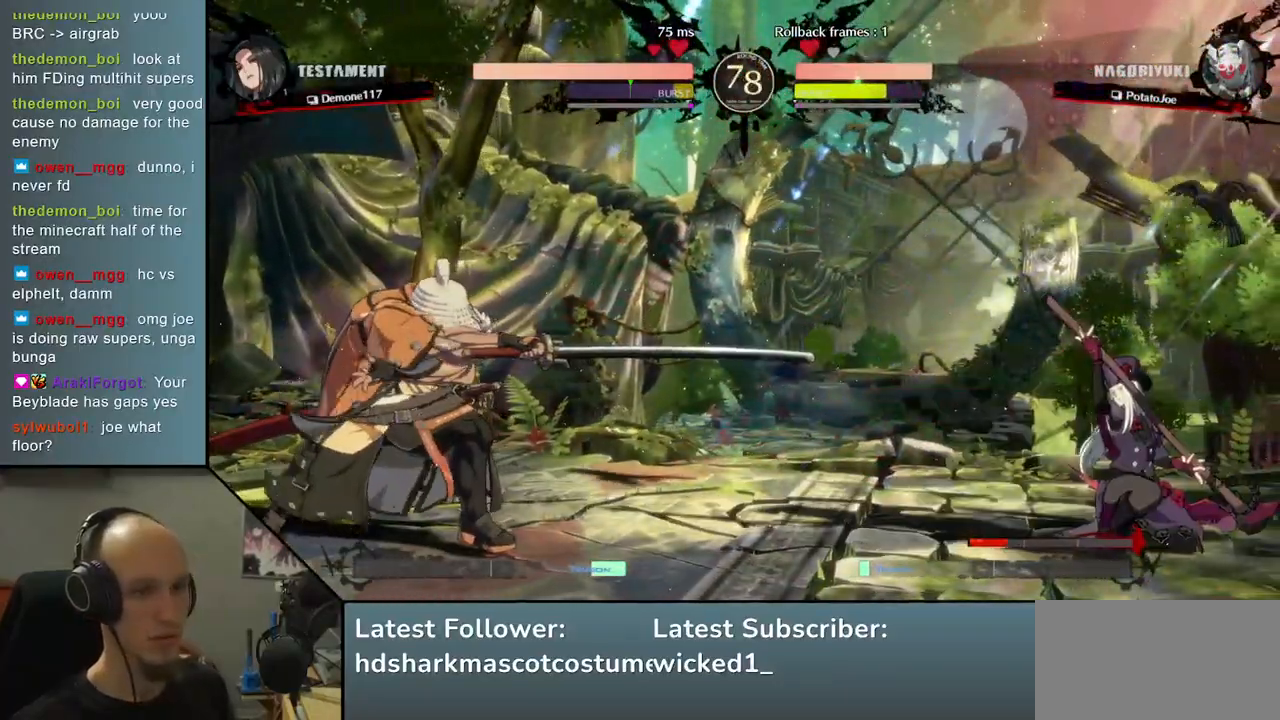
{"buttons": [], "left_stick": "down-left", "events": [[17, "left_stick", "left"], [233, "left_stick", "right"], [350, "left_stick", "up"], [400, "left_stick", "left"], [483, "left_stick", "down-left"]]}
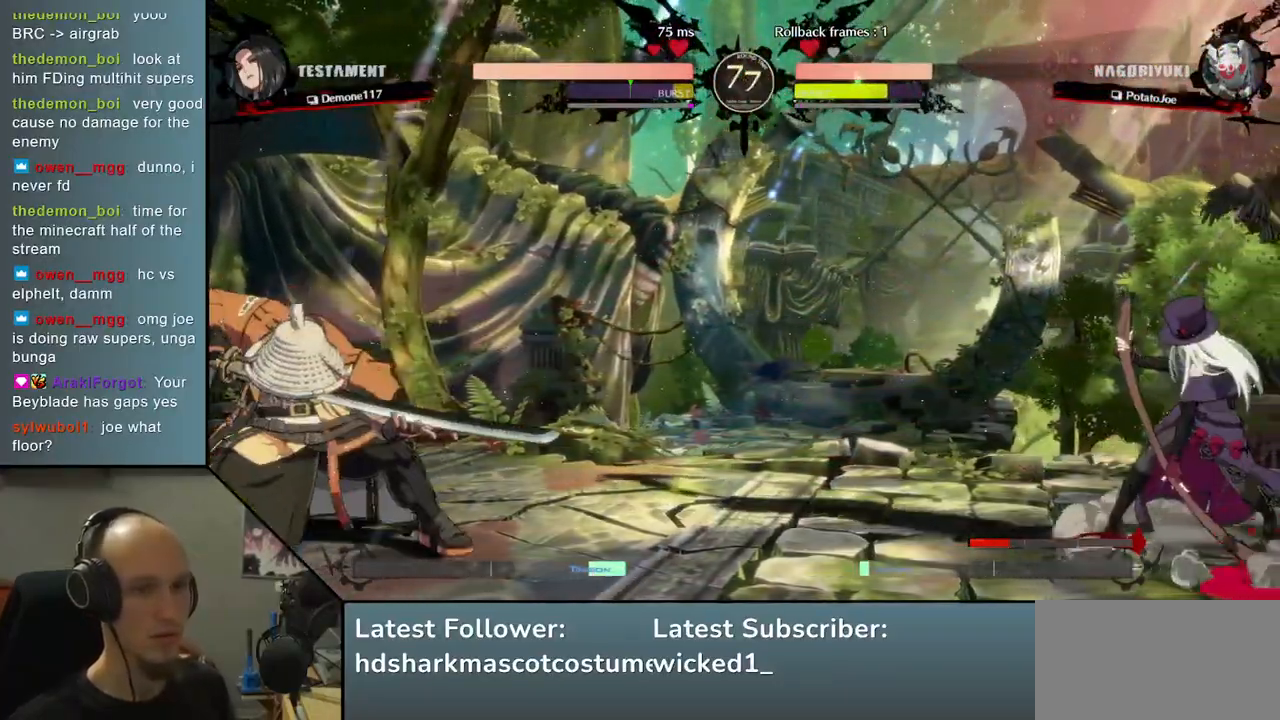
{"buttons": [], "left_stick": "left", "events": [[83, "left_stick", "left"]]}
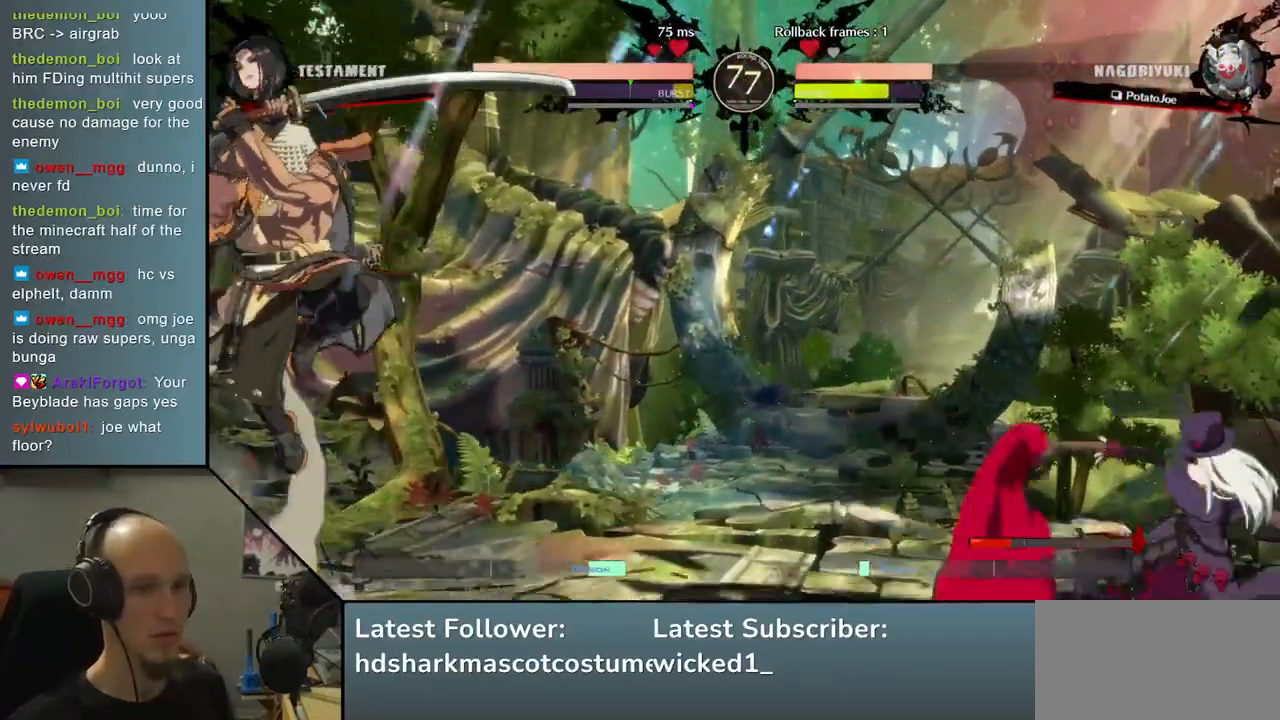
{"buttons": [], "left_stick": "up", "events": [[333, "left_stick", "down"], [400, "left_stick", "right"], [483, "left_stick", "up"]]}
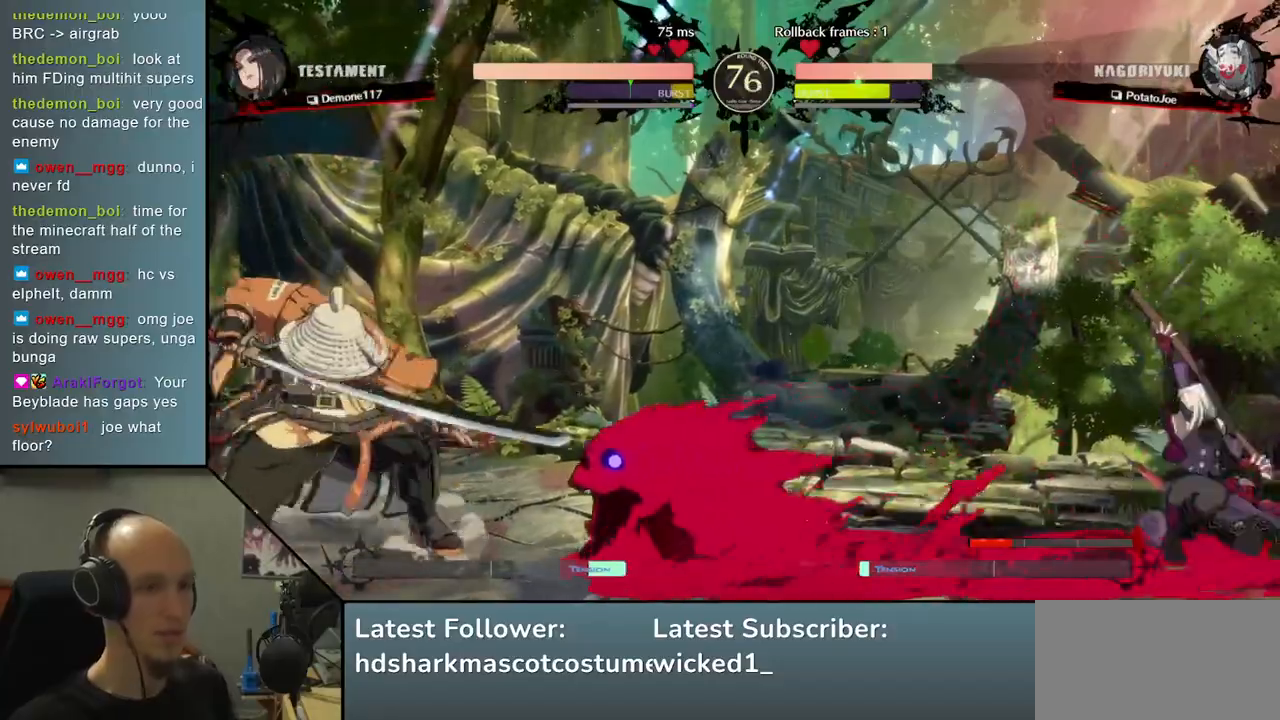
{"buttons": [], "left_stick": "left", "events": [[33, "left_stick", "left"]]}
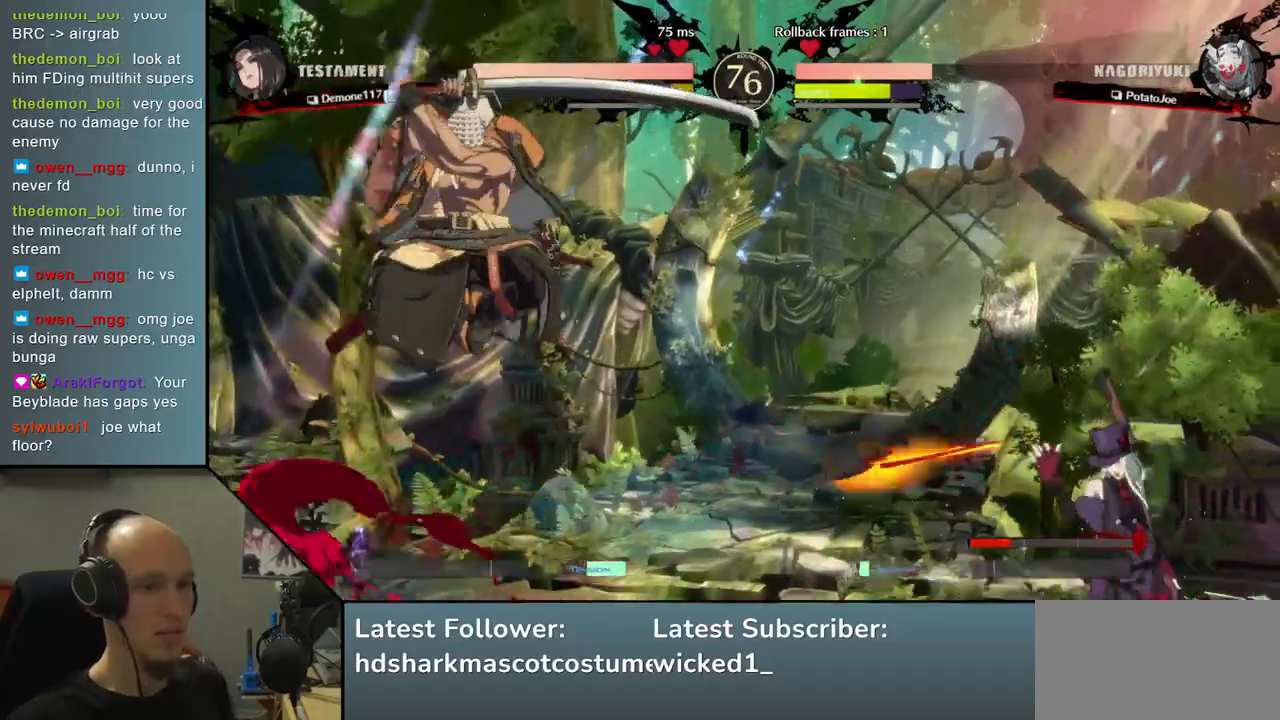
{"buttons": ["R1"], "left_stick": "left", "events": [[483, "R1", "down"]]}
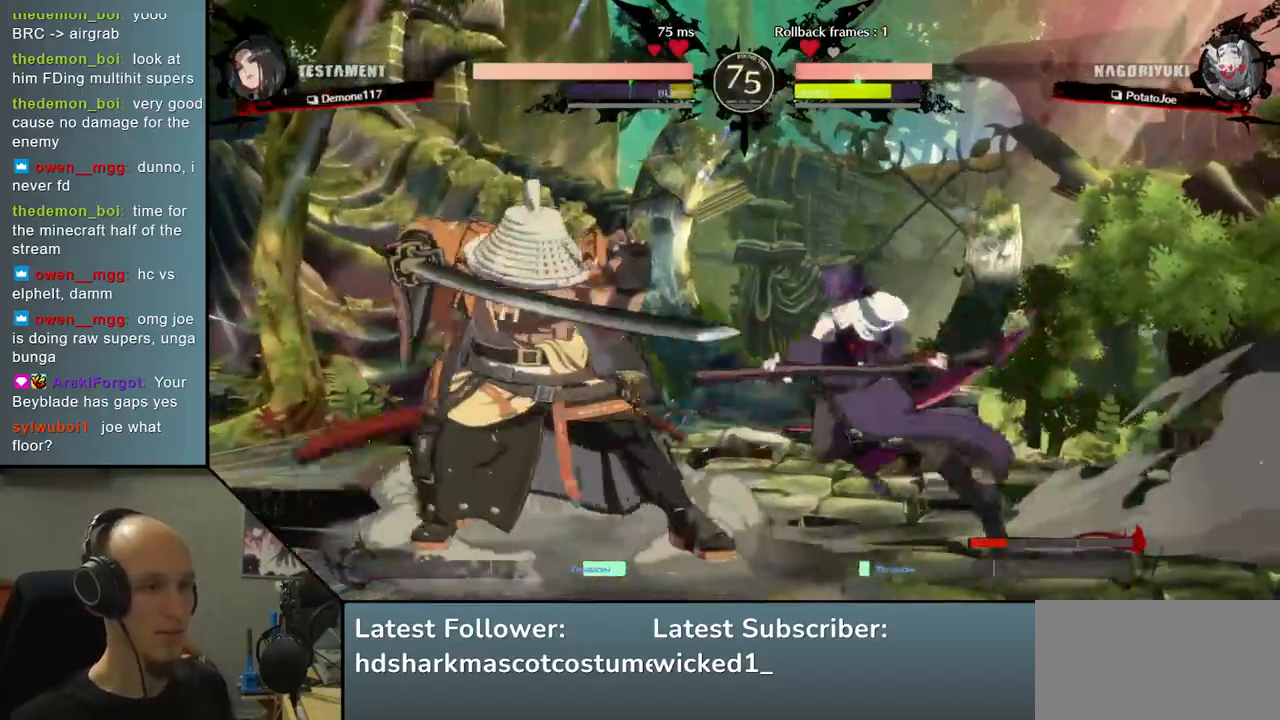
{"buttons": [], "left_stick": "down-left", "events": [[17, "left_stick", "center"], [67, "R1", "up"], [250, "left_stick", "left"], [433, "left_stick", "down-left"]]}
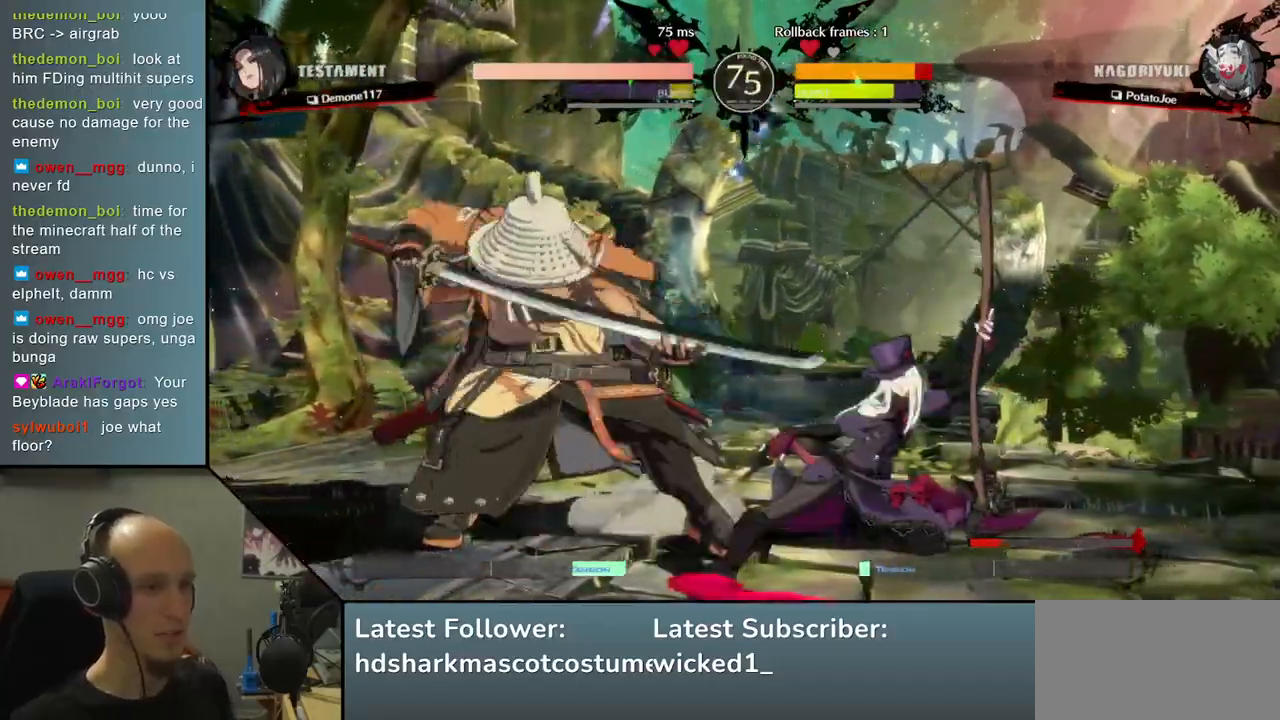
{"buttons": [], "left_stick": "down-left", "events": []}
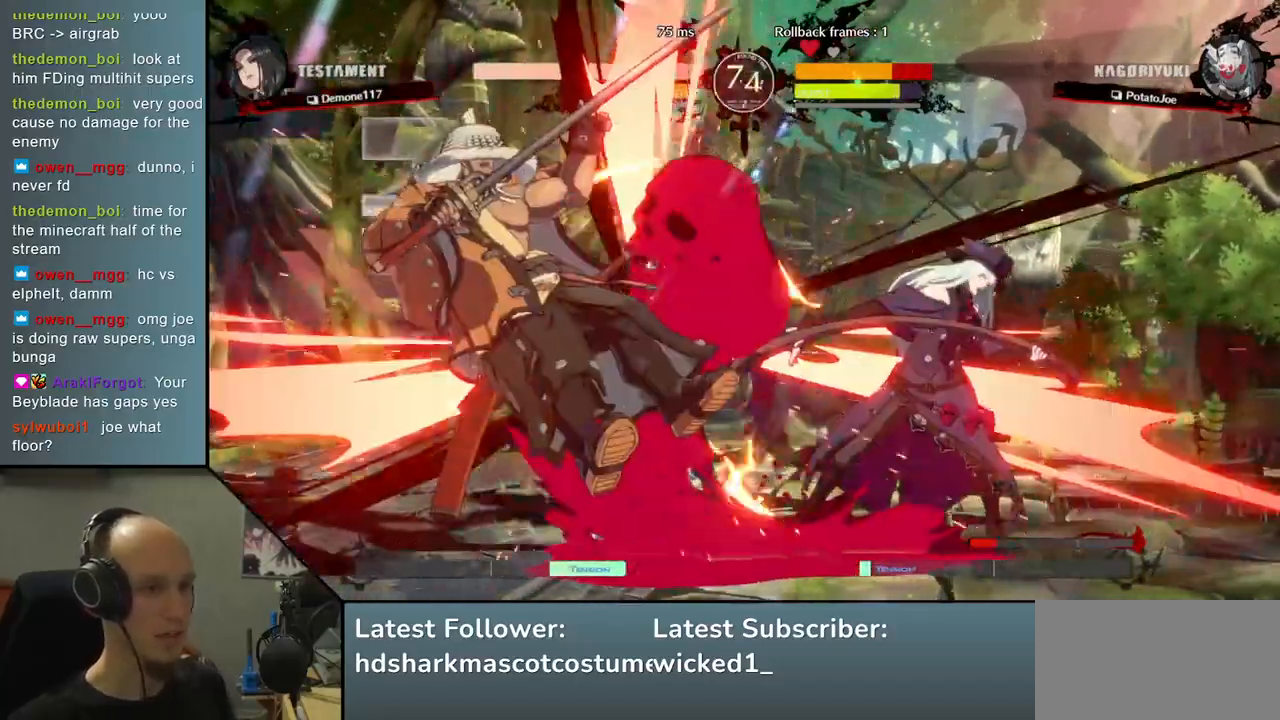
{"buttons": [], "left_stick": "down-left", "events": []}
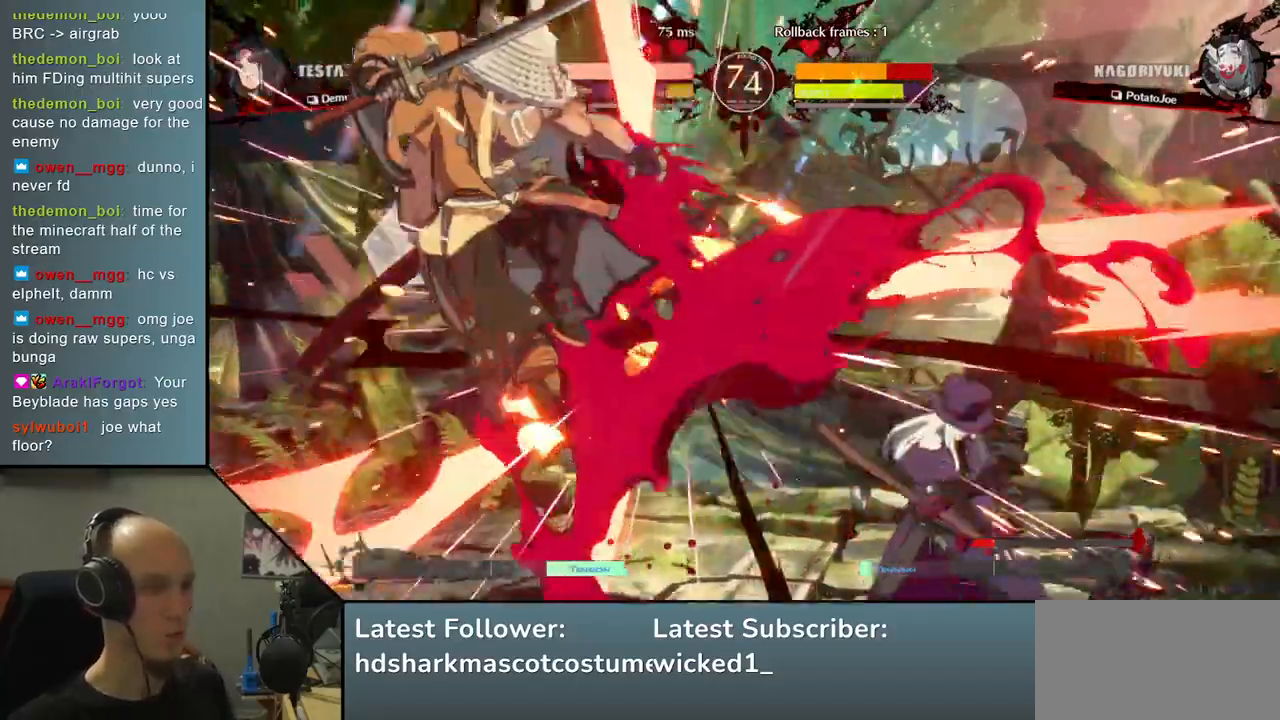
{"buttons": [], "left_stick": "down-left", "events": []}
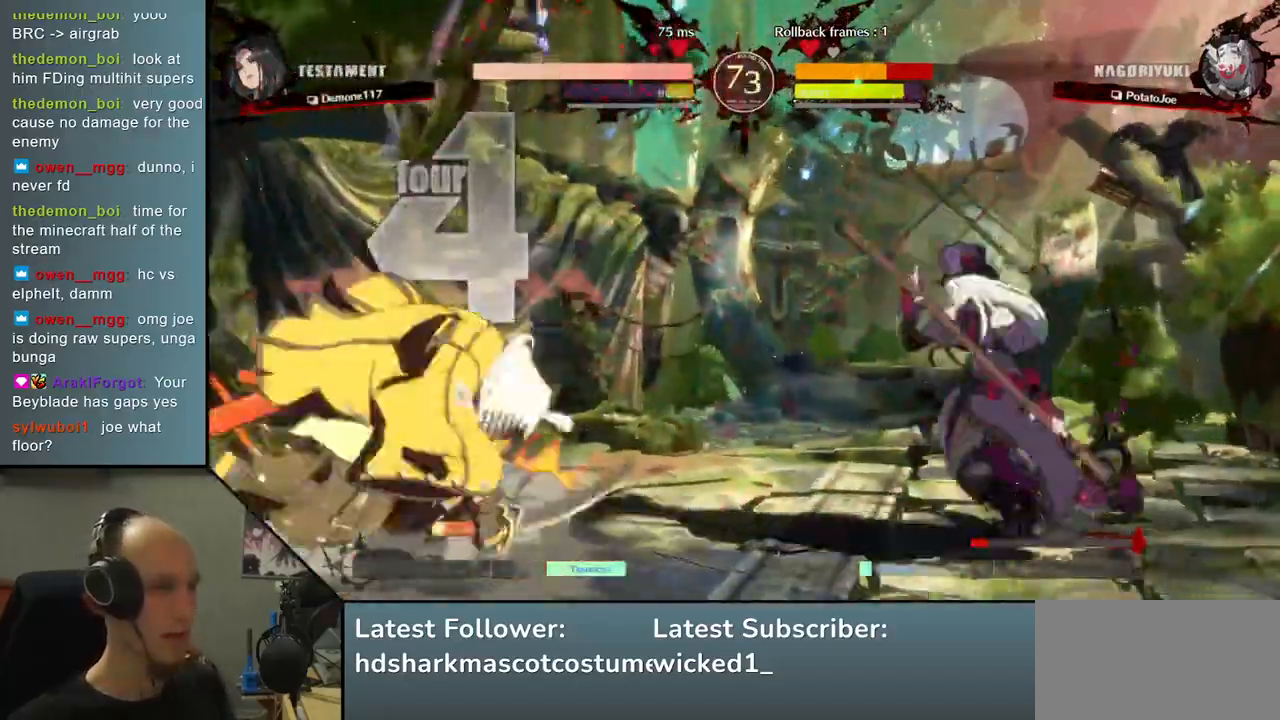
{"buttons": [], "left_stick": "down-left", "events": []}
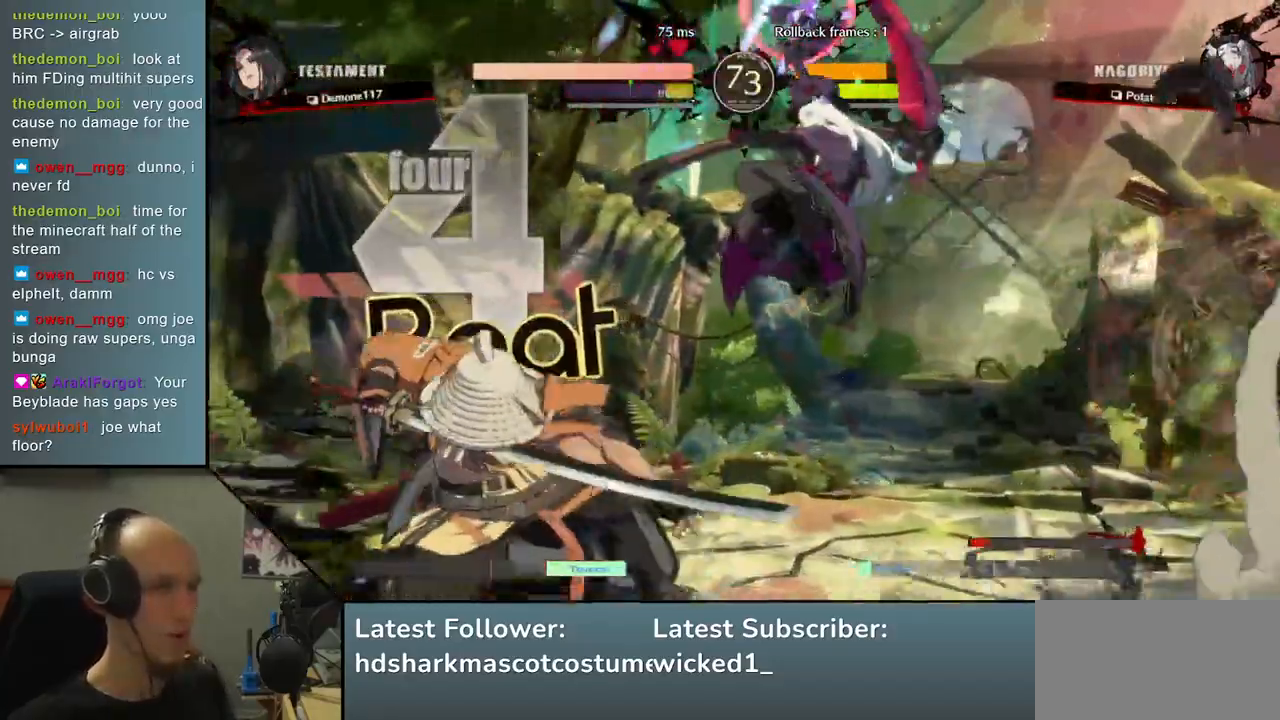
{"buttons": ["TRIANGLE"], "left_stick": "center", "events": [[17, "left_stick", "down-right"], [100, "left_stick", "left"], [117, "L1", "down"], [200, "left_stick", "center"], [217, "L1", "up"], [467, "TRIANGLE", "down"]]}
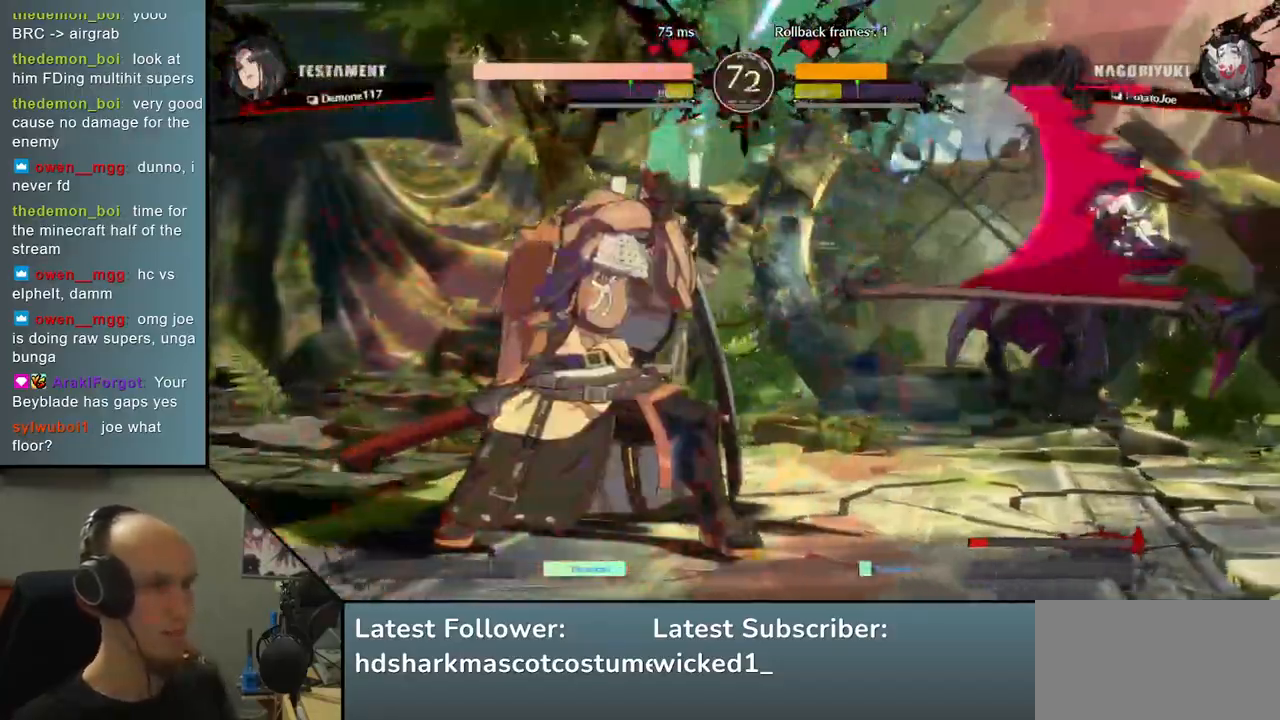
{"buttons": [], "left_stick": "center", "events": [[50, "TRIANGLE", "up"], [150, "TRIANGLE", "down"], [233, "TRIANGLE", "up"], [333, "TRIANGLE", "down"], [433, "TRIANGLE", "up"]]}
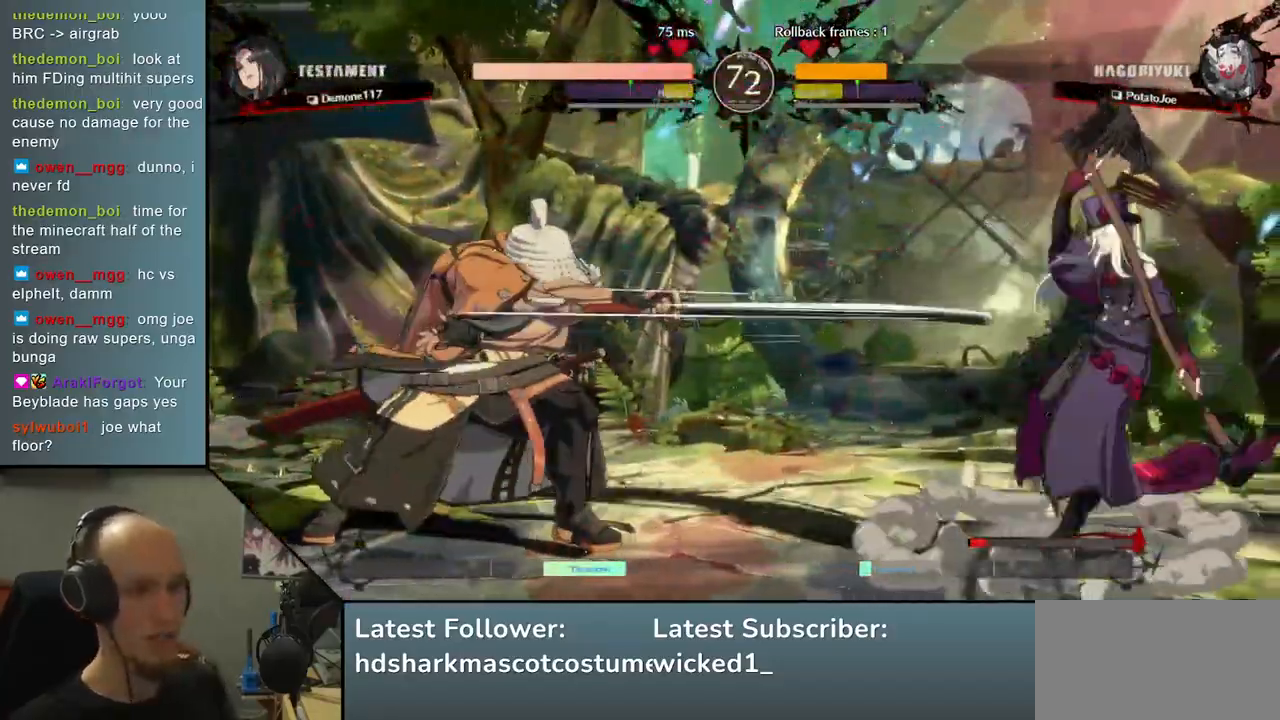
{"buttons": [], "left_stick": "right", "events": [[33, "TRIANGLE", "down"], [167, "TRIANGLE", "up"], [267, "left_stick", "left"], [467, "left_stick", "right"]]}
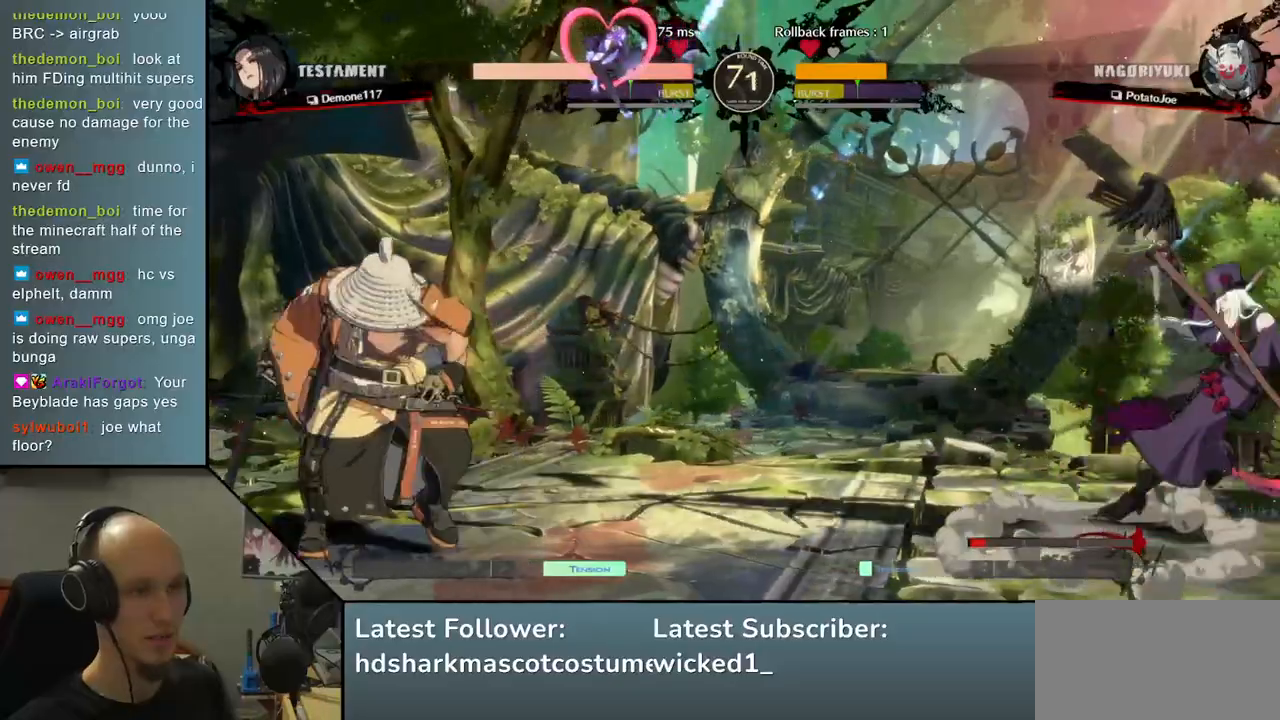
{"buttons": [], "left_stick": "left", "events": [[117, "left_stick", "left"], [217, "left_stick", "down-left"], [317, "left_stick", "left"]]}